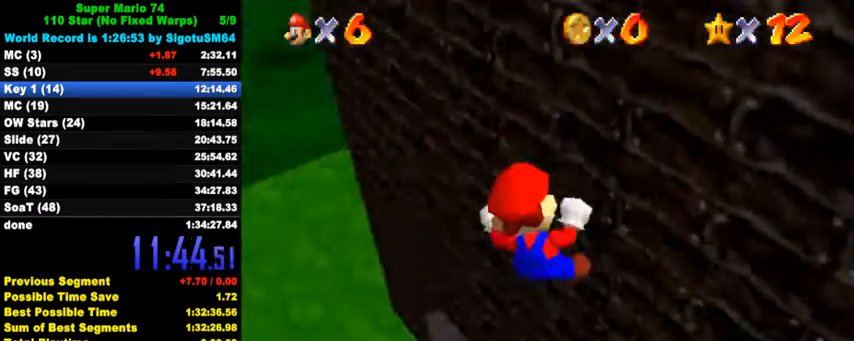
Gameplay with keyboard; each line is a JSON object with the keys held at the frame after it. "events" lists presses ("down") and releases ("up") of "a", "c", "ctrl", "d", "down", "left", "return", "right", "s", "shift", "up", "w", "x" and "y" between this image and that frame as [ms after this image, input, new state], when the widget could be followed in between. No other keys are recorded. Mouse input is not recorded.
{"keys": ["right", "up"], "events": [[100, "c", "up"], [133, "up", "down"], [267, "c", "down"], [333, "c", "up"]]}
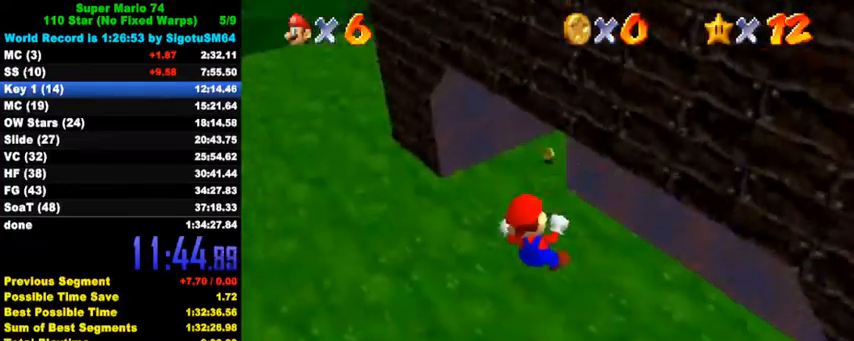
{"keys": ["up"], "events": [[100, "c", "down"], [233, "c", "up"], [333, "a", "down"], [333, "s", "down"], [467, "a", "up"], [467, "s", "up"], [500, "right", "up"]]}
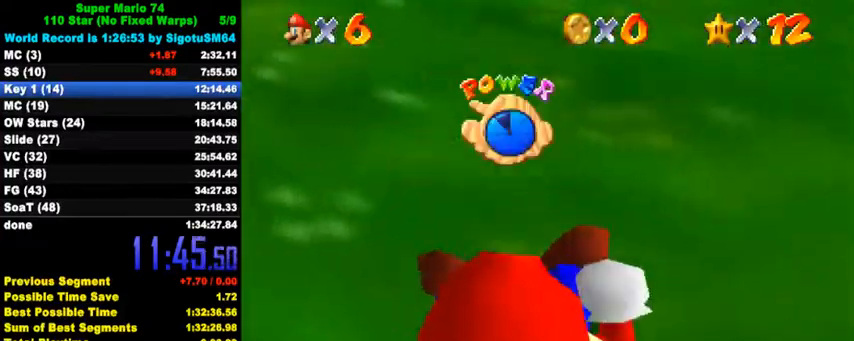
{"keys": ["up"], "events": [[100, "d", "down"], [100, "s", "down"], [267, "d", "up"], [267, "s", "up"]]}
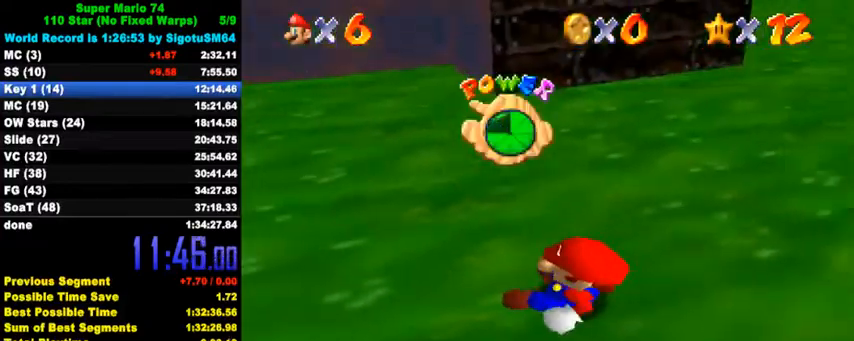
{"keys": ["shift", "up"], "events": [[100, "shift", "down"]]}
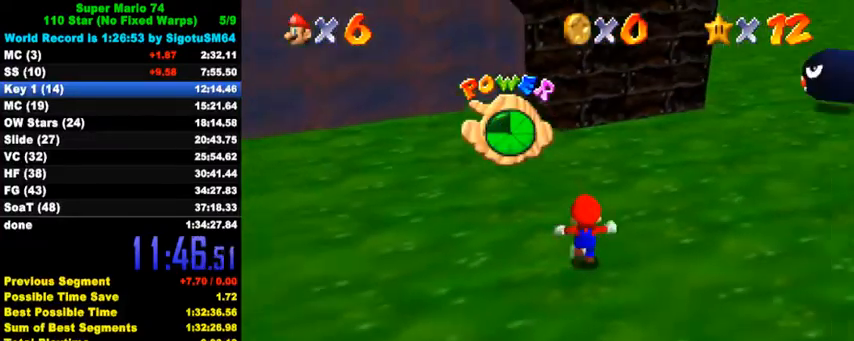
{"keys": ["d", "up"], "events": [[33, "left", "down"], [67, "ctrl", "down"], [67, "left", "up"], [200, "shift", "up"], [233, "ctrl", "up"], [500, "d", "down"]]}
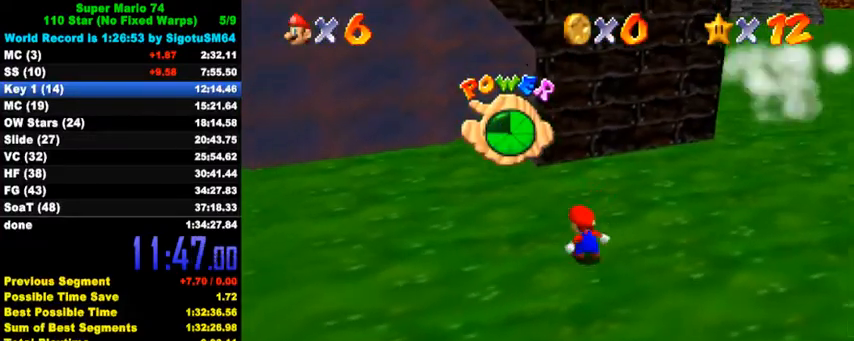
{"keys": ["right", "up"], "events": [[67, "d", "up"], [67, "right", "down"], [167, "d", "down"], [233, "d", "up"], [300, "up", "up"], [333, "shift", "down"], [400, "up", "down"], [467, "shift", "up"]]}
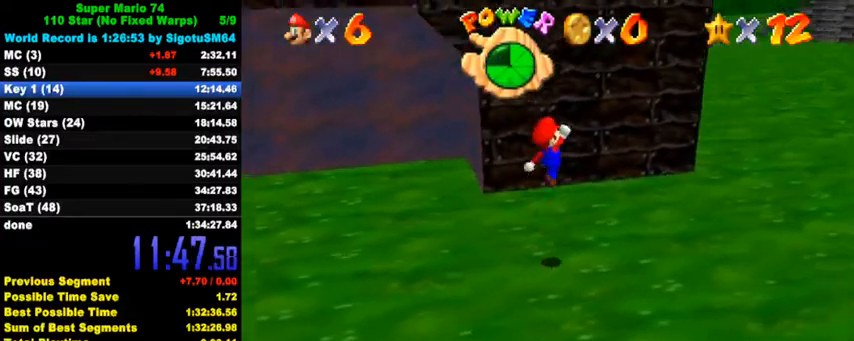
{"keys": ["ctrl", "right", "shift", "up"], "events": [[67, "d", "down"], [133, "d", "up"], [367, "ctrl", "down"], [467, "shift", "down"]]}
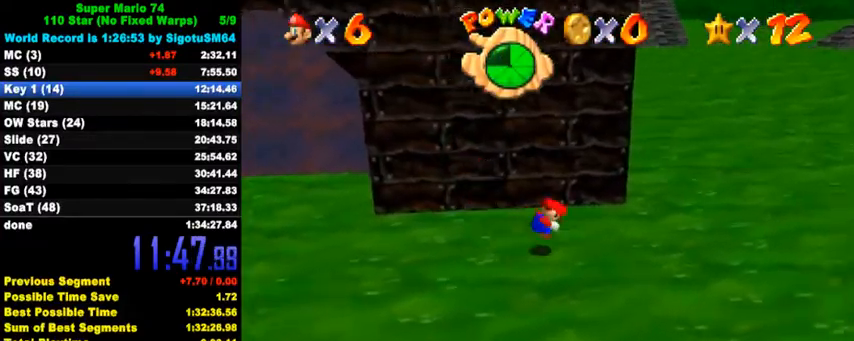
{"keys": ["up"], "events": [[33, "ctrl", "up"], [67, "shift", "up"], [167, "d", "down"], [267, "d", "up"], [467, "right", "up"]]}
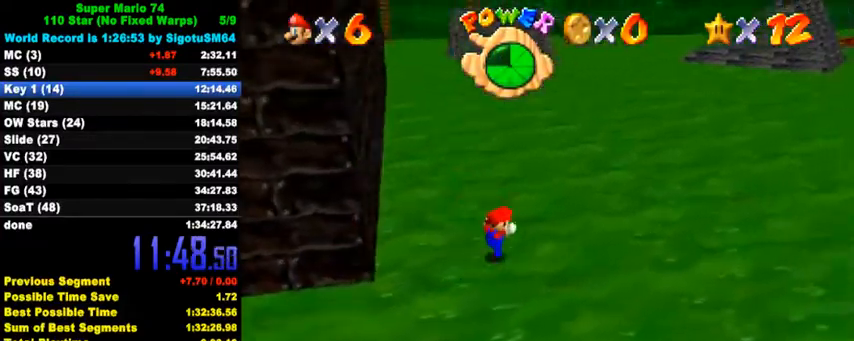
{"keys": ["up"], "events": [[200, "ctrl", "down"], [200, "shift", "down"], [400, "ctrl", "up"], [433, "shift", "up"]]}
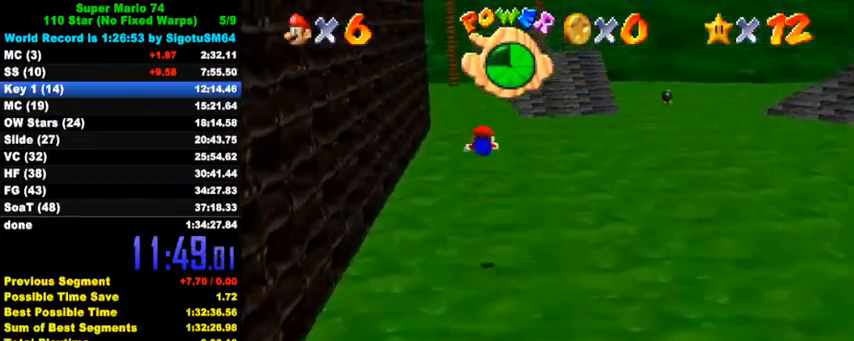
{"keys": ["up"], "events": [[100, "d", "down"], [233, "d", "up"]]}
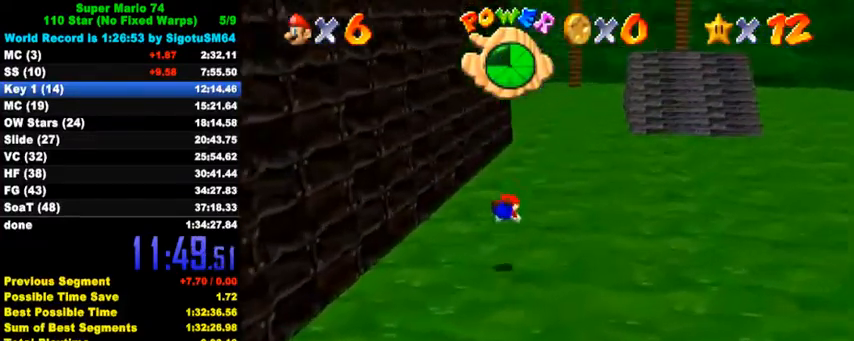
{"keys": ["right", "up"], "events": [[100, "ctrl", "down"], [167, "shift", "down"], [267, "ctrl", "up"], [267, "shift", "up"], [467, "right", "down"]]}
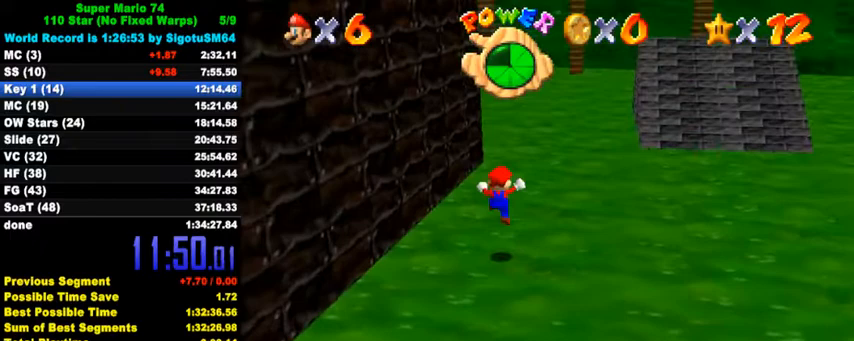
{"keys": ["up"], "events": [[67, "right", "up"], [233, "ctrl", "down"], [233, "shift", "down"], [467, "ctrl", "up"], [467, "shift", "up"]]}
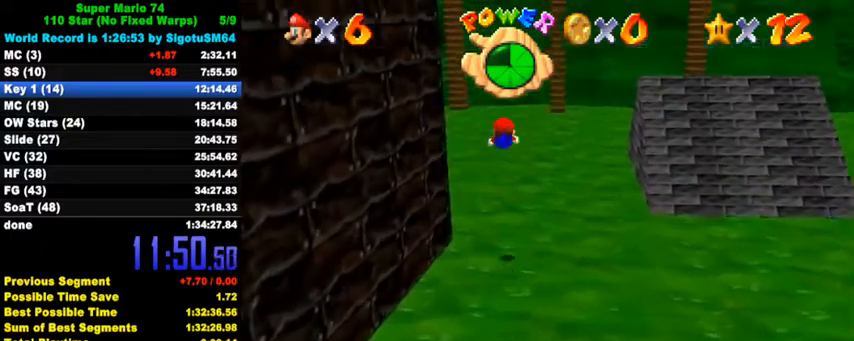
{"keys": ["up"], "events": [[167, "d", "down"], [267, "d", "up"]]}
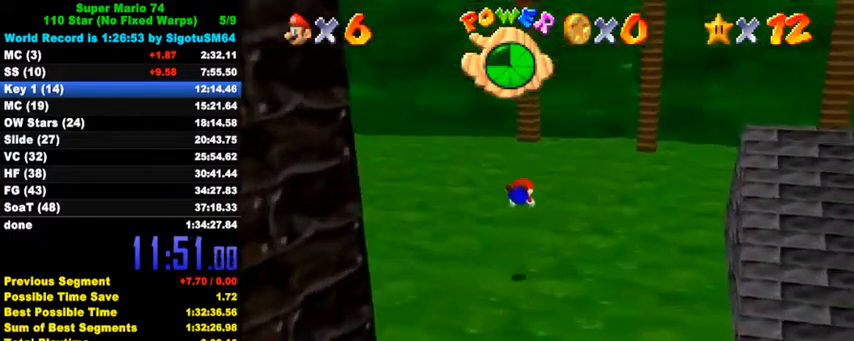
{"keys": ["up"], "events": [[167, "ctrl", "down"], [200, "shift", "down"], [267, "shift", "up"], [300, "ctrl", "up"], [367, "a", "down"], [367, "s", "down"], [500, "a", "up"], [500, "s", "up"]]}
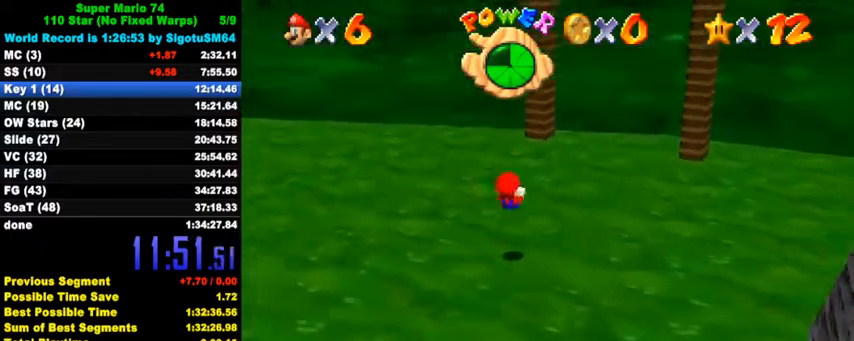
{"keys": ["left", "up"], "events": [[67, "a", "down"], [67, "s", "down"], [167, "a", "up"], [167, "s", "up"], [400, "left", "down"]]}
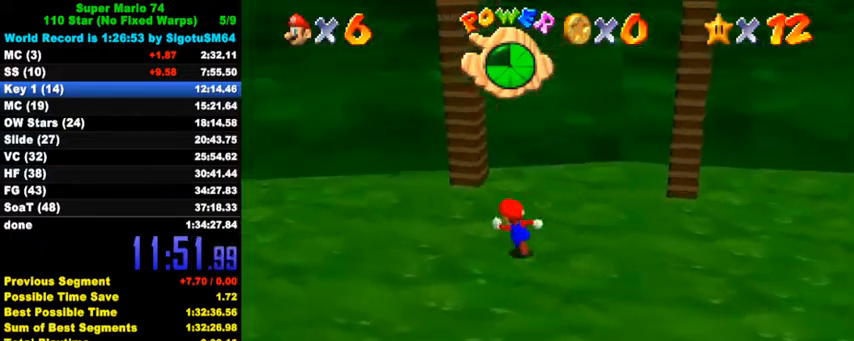
{"keys": ["left"], "events": [[100, "left", "up"], [267, "w", "down"], [333, "right", "down"], [333, "w", "up"], [400, "d", "down"], [400, "s", "down"], [467, "left", "down"], [467, "up", "up"], [500, "d", "up"], [500, "right", "up"], [500, "s", "up"]]}
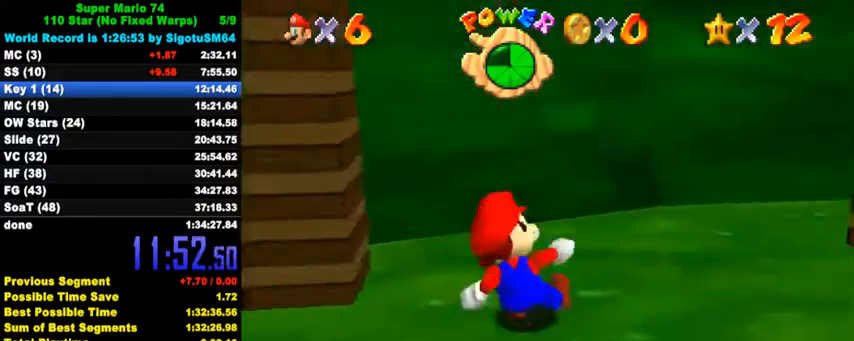
{"keys": ["left"], "events": [[100, "shift", "down"], [500, "shift", "up"]]}
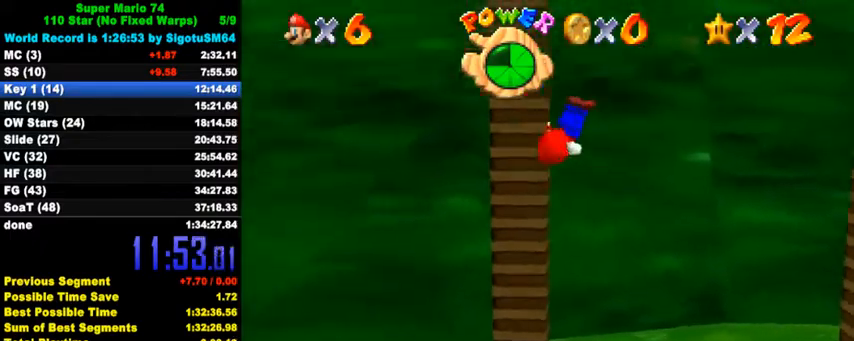
{"keys": ["a", "right", "s", "shift"], "events": [[67, "right", "down"], [100, "left", "up"], [133, "shift", "down"], [267, "a", "down"], [267, "s", "down"], [367, "a", "up"], [367, "s", "up"], [467, "a", "down"], [467, "s", "down"]]}
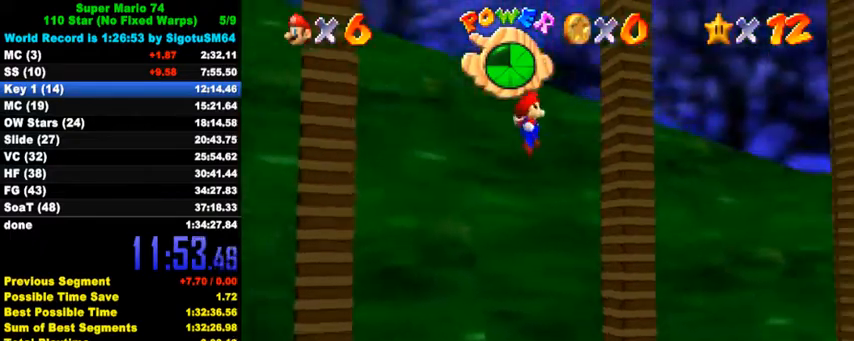
{"keys": ["down", "shift"], "events": [[67, "up", "down"], [133, "a", "up"], [133, "s", "up"], [167, "shift", "up"], [233, "left", "down"], [233, "up", "up"], [267, "right", "up"], [300, "down", "down"], [300, "shift", "down"], [500, "left", "up"]]}
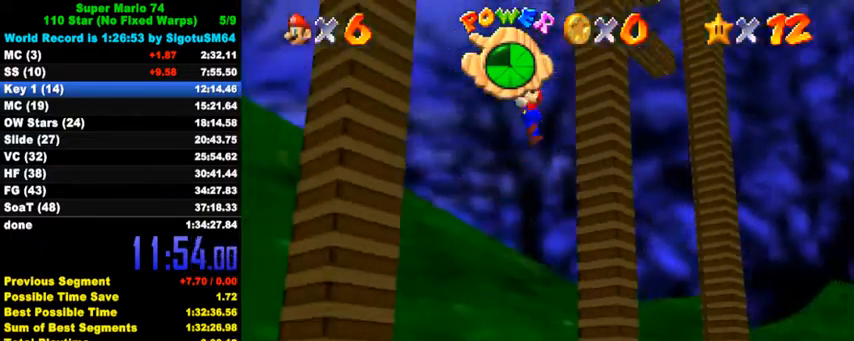
{"keys": ["down", "right", "shift"], "events": [[367, "shift", "up"], [433, "right", "down"], [500, "shift", "down"]]}
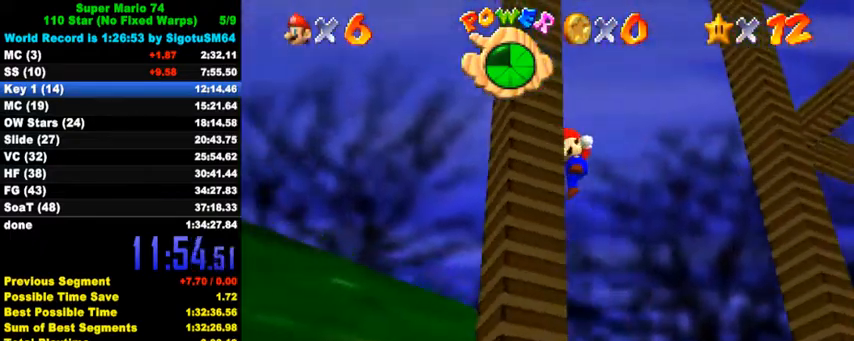
{"keys": ["right", "shift"], "events": [[33, "down", "up"]]}
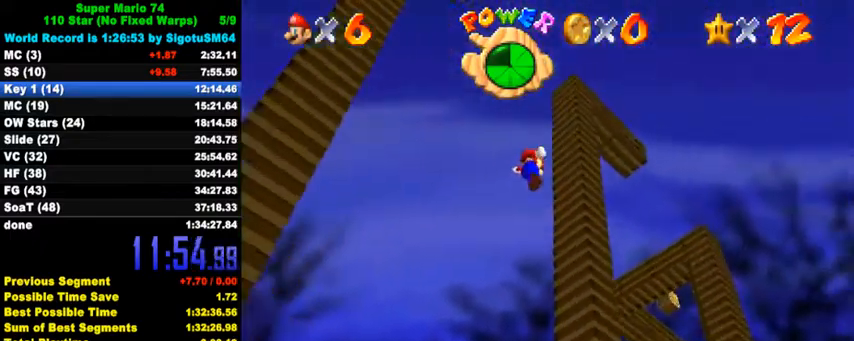
{"keys": ["down", "left"], "events": [[100, "down", "down"], [100, "shift", "up"], [133, "left", "down"], [167, "right", "up"], [233, "shift", "down"], [500, "shift", "up"]]}
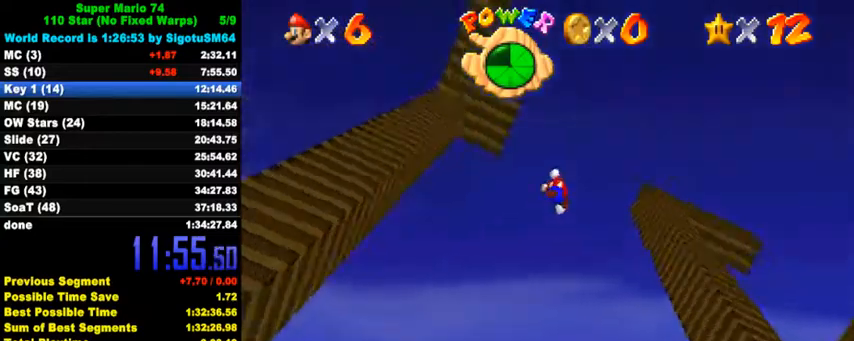
{"keys": ["down", "right", "shift"], "events": [[367, "left", "up"], [400, "right", "down"], [400, "shift", "down"]]}
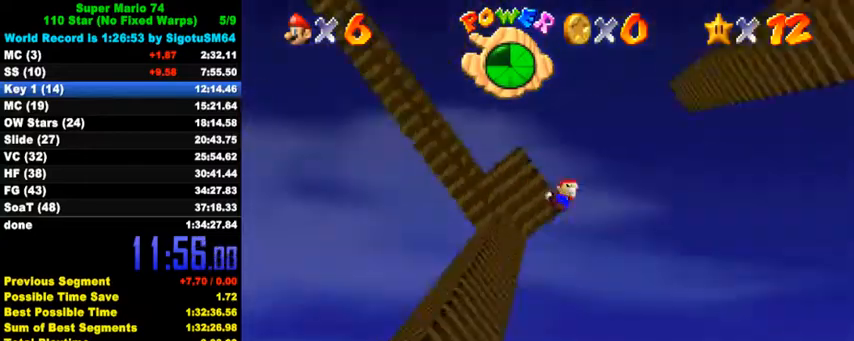
{"keys": ["shift", "up"], "events": [[467, "down", "up"], [467, "right", "up"], [500, "up", "down"]]}
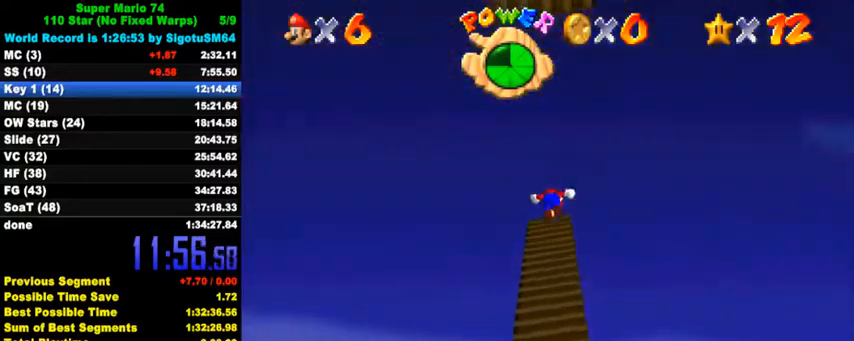
{"keys": [], "events": [[33, "shift", "up"], [167, "shift", "down"], [200, "up", "up"], [433, "shift", "up"]]}
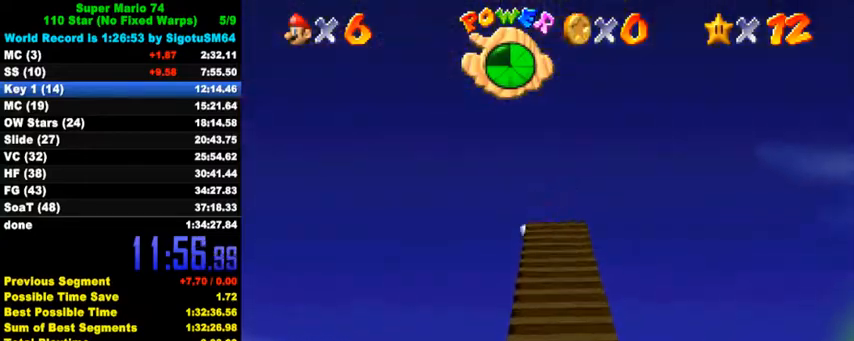
{"keys": [], "events": [[200, "d", "down"], [200, "s", "down"], [267, "d", "up"], [267, "s", "up"], [433, "shift", "down"], [467, "shift", "up"]]}
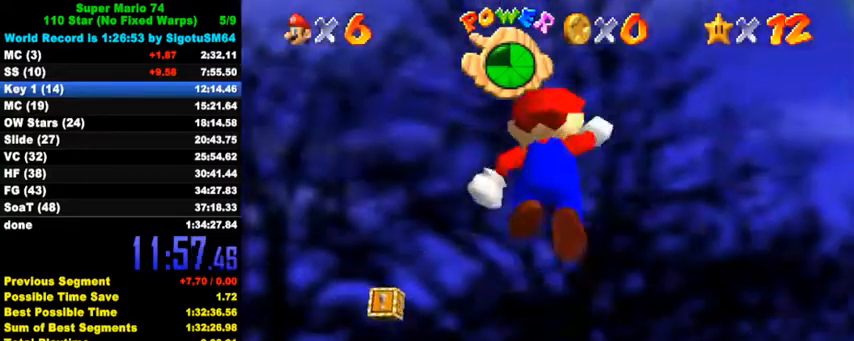
{"keys": ["up"], "events": [[100, "up", "down"], [133, "right", "down"], [200, "right", "up"]]}
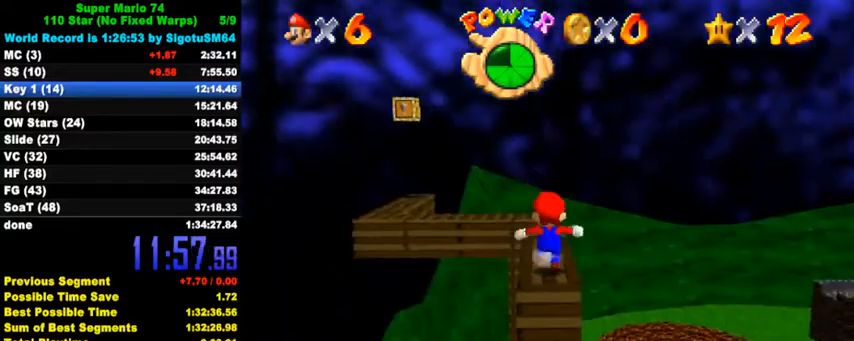
{"keys": ["shift", "up", "y"], "events": [[267, "left", "down"], [333, "y", "down"], [367, "shift", "down"], [400, "left", "up"]]}
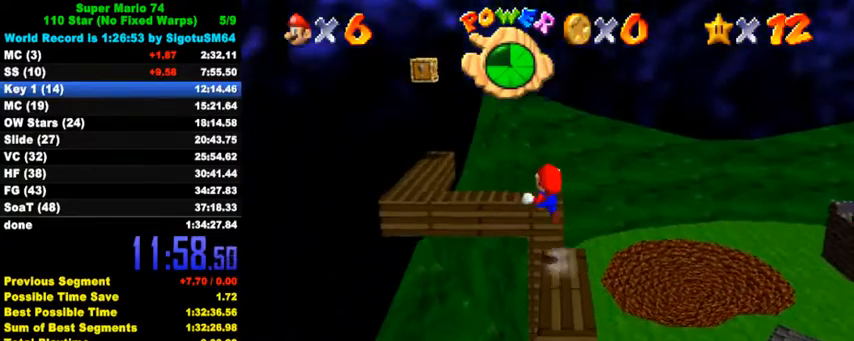
{"keys": ["left", "up"], "events": [[167, "left", "down"], [167, "shift", "up"], [167, "y", "up"]]}
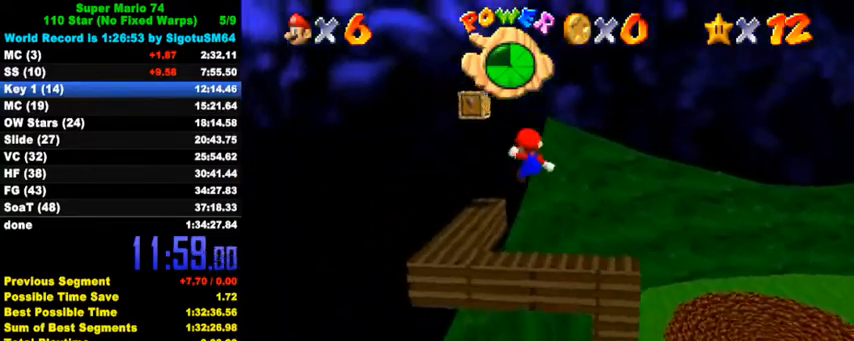
{"keys": [], "events": [[100, "left", "up"], [167, "up", "up"]]}